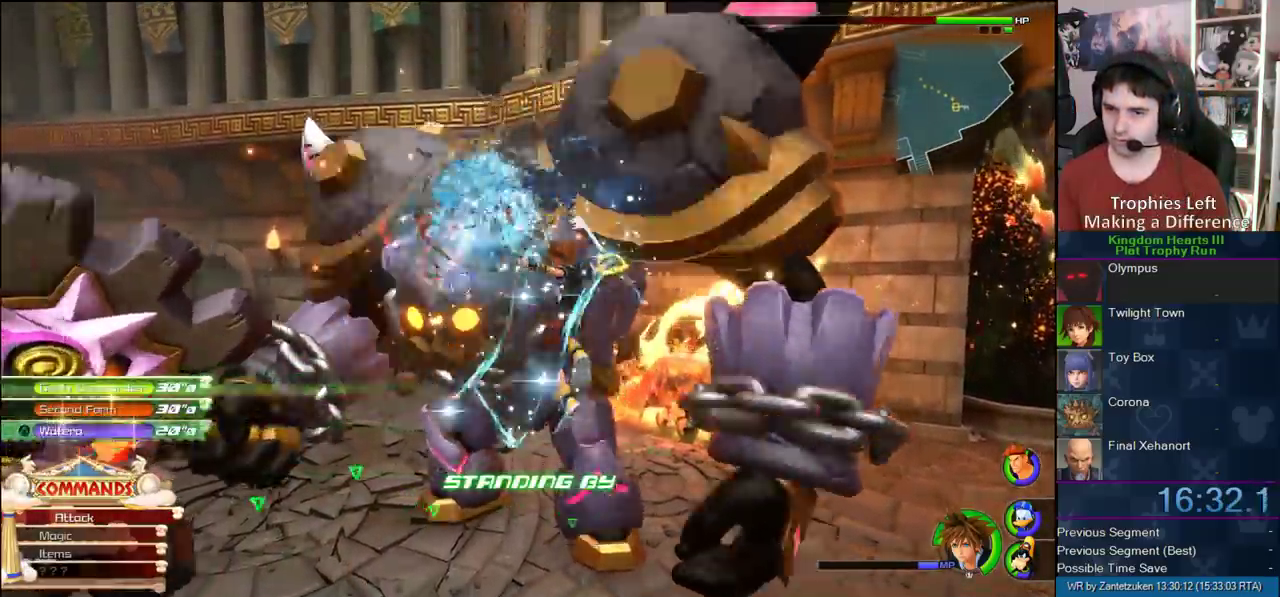
Gameplay with a controller (PlayStation layout); each line is a JSON object with the inputs held at the frame after it. "events" lists button and stick changes between this image and that frame as [ms after this image, input, new state], when the widget could be followed in between.
{"buttons": [], "left_stick": "up-left", "right_stick": "center", "events": [[183, "TRIANGLE", "down"], [183, "left_stick", "down-right"], [250, "left_stick", "up-left"], [283, "TRIANGLE", "up"]]}
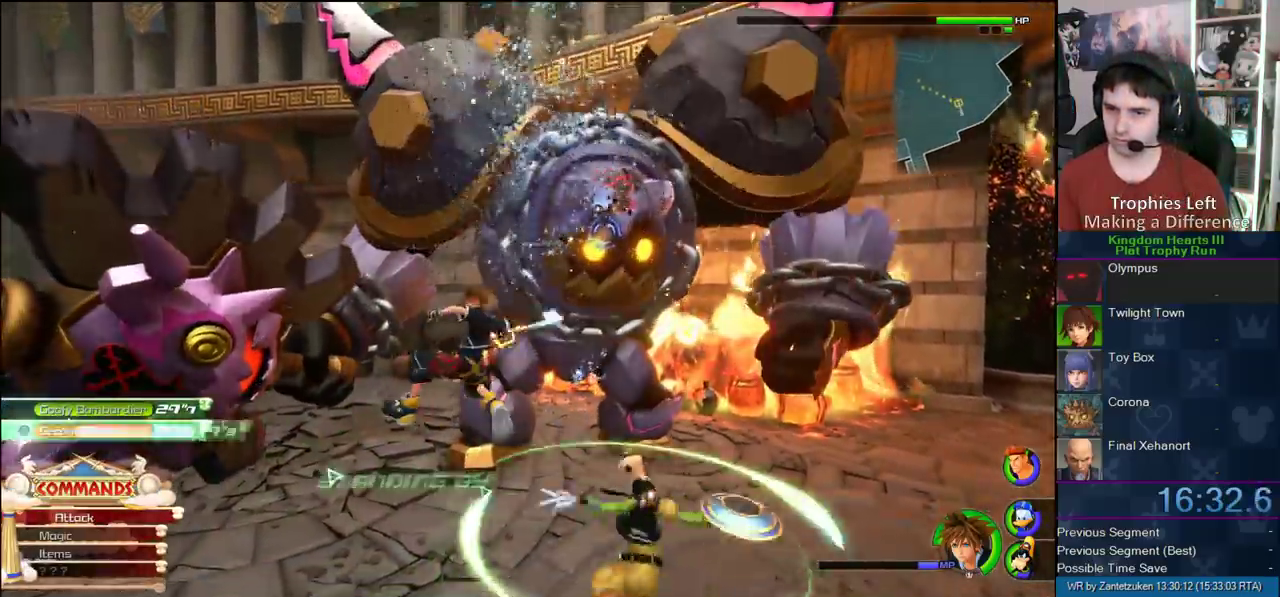
{"buttons": ["L2"], "left_stick": "up-left", "right_stick": "center", "events": [[450, "L2", "down"]]}
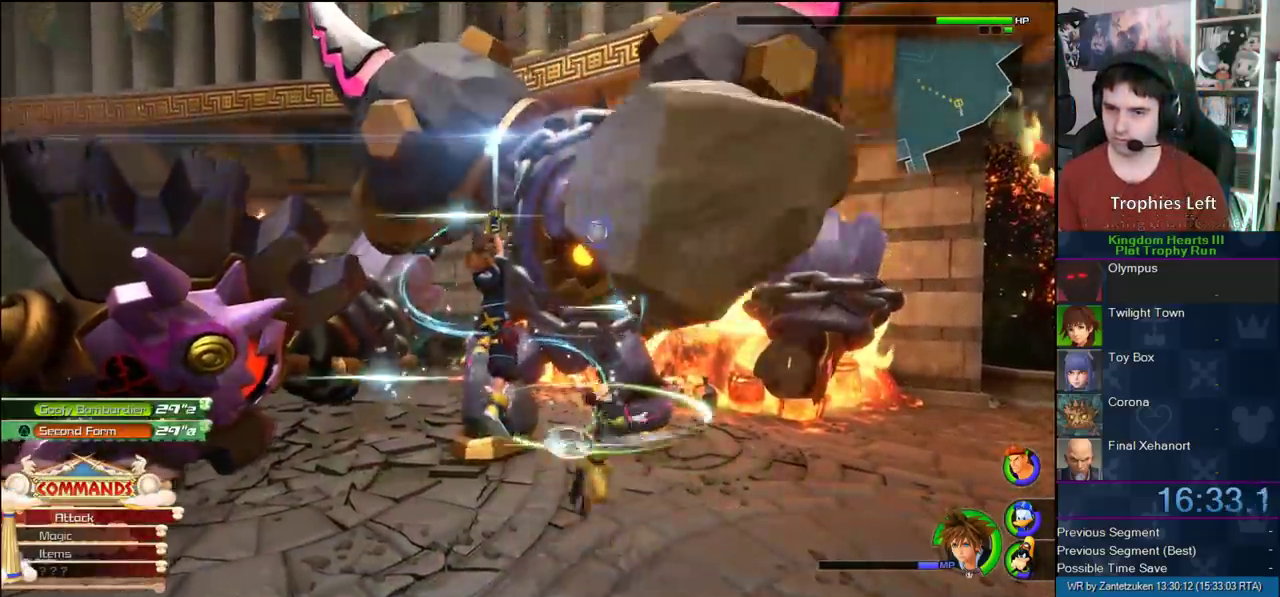
{"buttons": ["L2"], "left_stick": "up-left", "right_stick": "center", "events": [[100, "L2", "up"], [500, "L2", "down"]]}
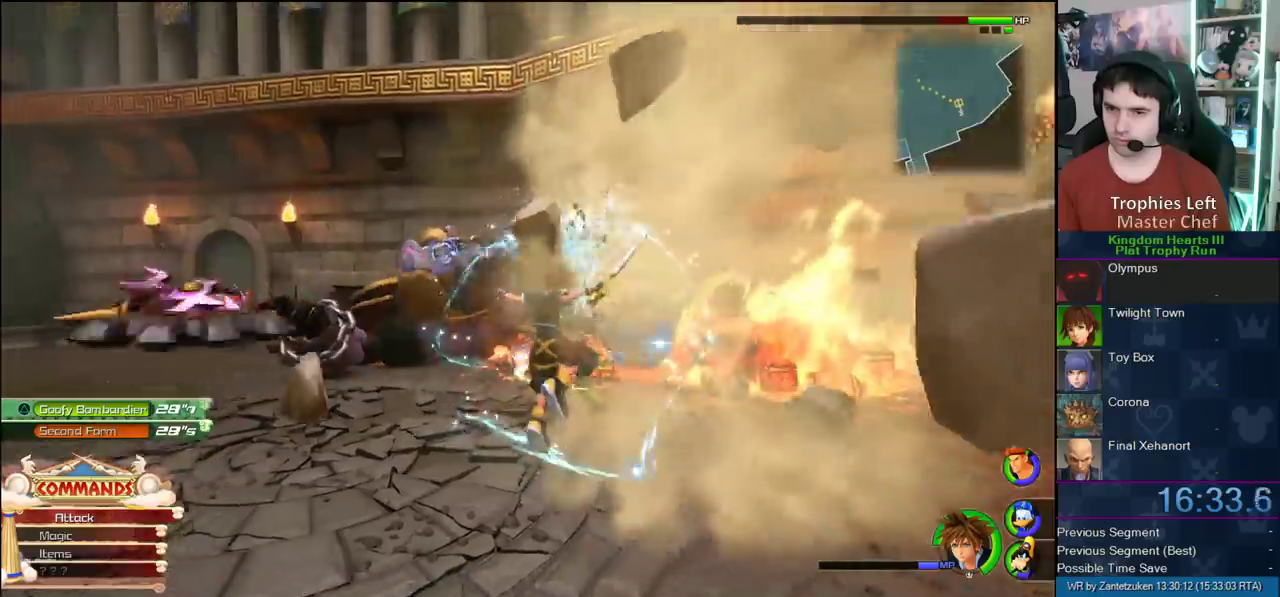
{"buttons": ["CROSS"], "left_stick": "up-left", "right_stick": "center", "events": [[167, "L2", "up"], [483, "CROSS", "down"]]}
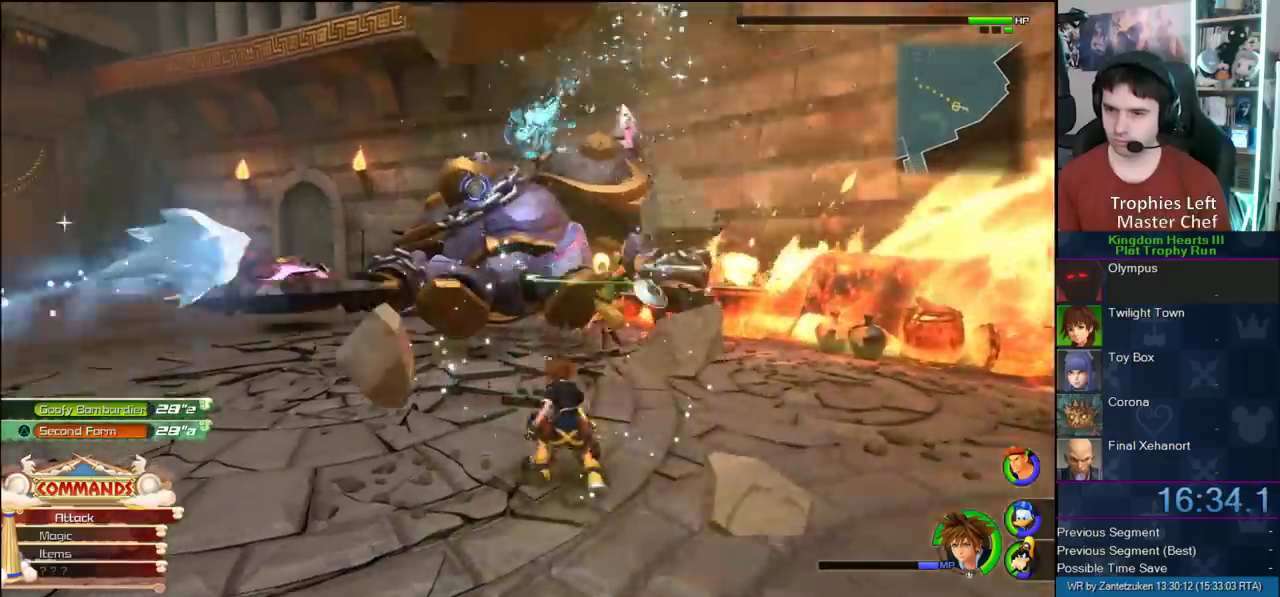
{"buttons": ["TRIANGLE", "L1"], "left_stick": "up", "right_stick": "center", "events": [[183, "CROSS", "up"], [250, "L1", "down"], [267, "left_stick", "up"], [283, "TRIANGLE", "down"], [367, "TRIANGLE", "up"], [417, "TRIANGLE", "down"]]}
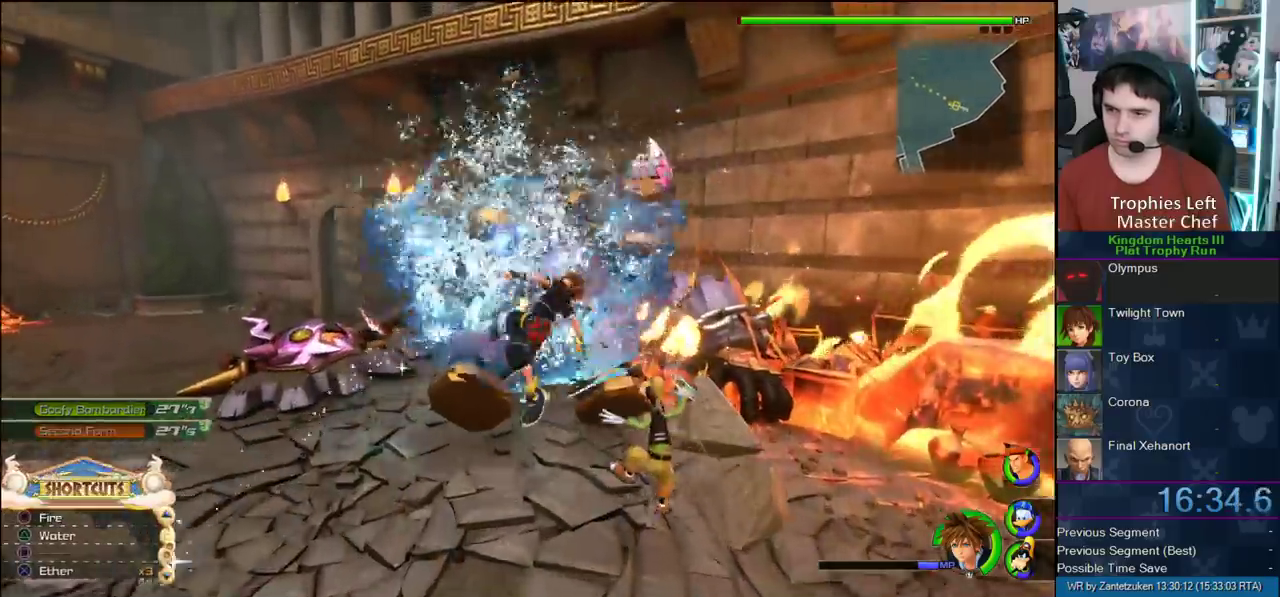
{"buttons": [], "left_stick": "center", "right_stick": "center", "events": [[117, "TRIANGLE", "up"], [267, "L1", "up"], [267, "left_stick", "center"]]}
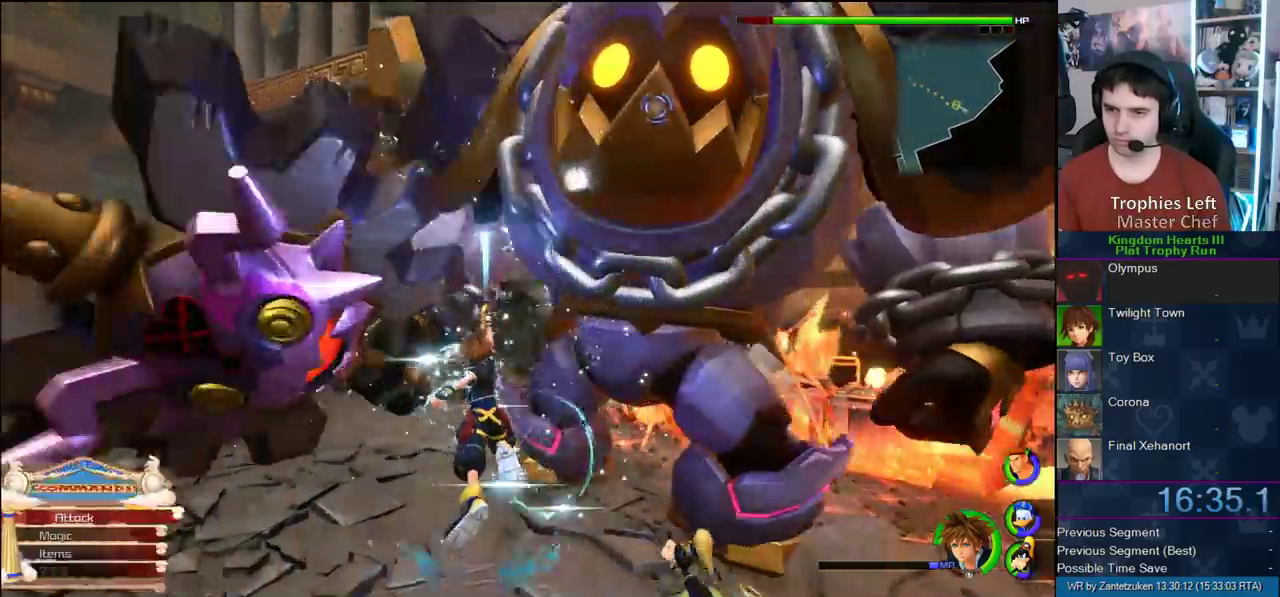
{"buttons": [], "left_stick": "center", "right_stick": "center", "events": [[100, "TRIANGLE", "down"], [250, "TRIANGLE", "up"]]}
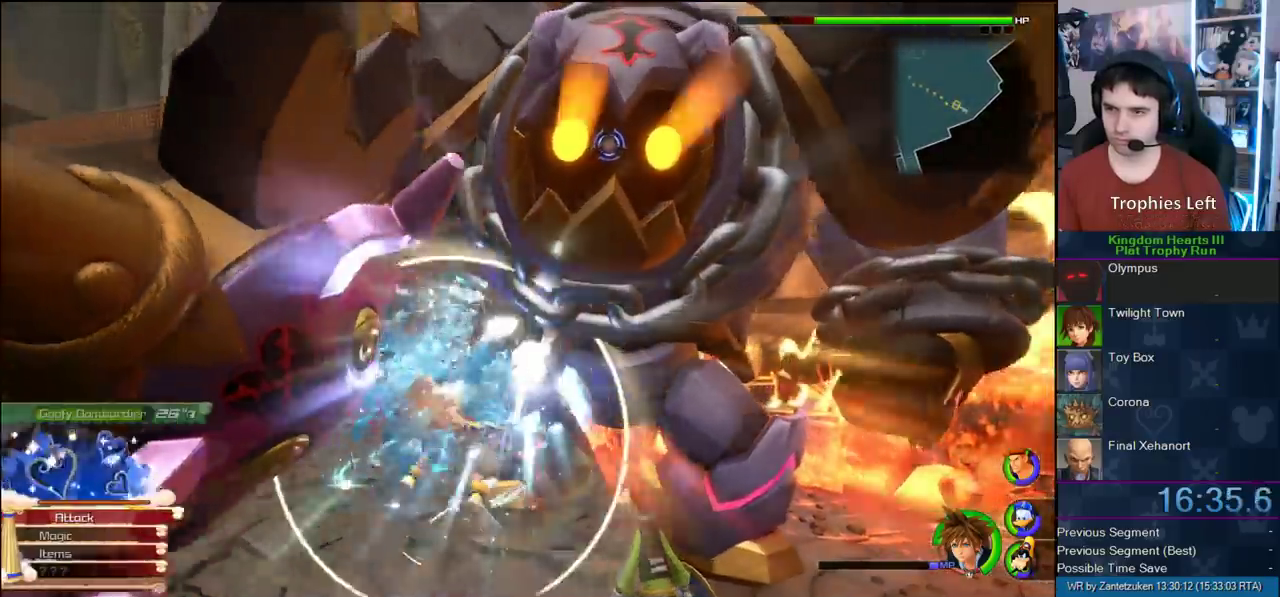
{"buttons": ["CIRCLE"], "left_stick": "center", "right_stick": "center", "events": [[150, "CIRCLE", "down"], [267, "CIRCLE", "up"], [333, "CIRCLE", "down"]]}
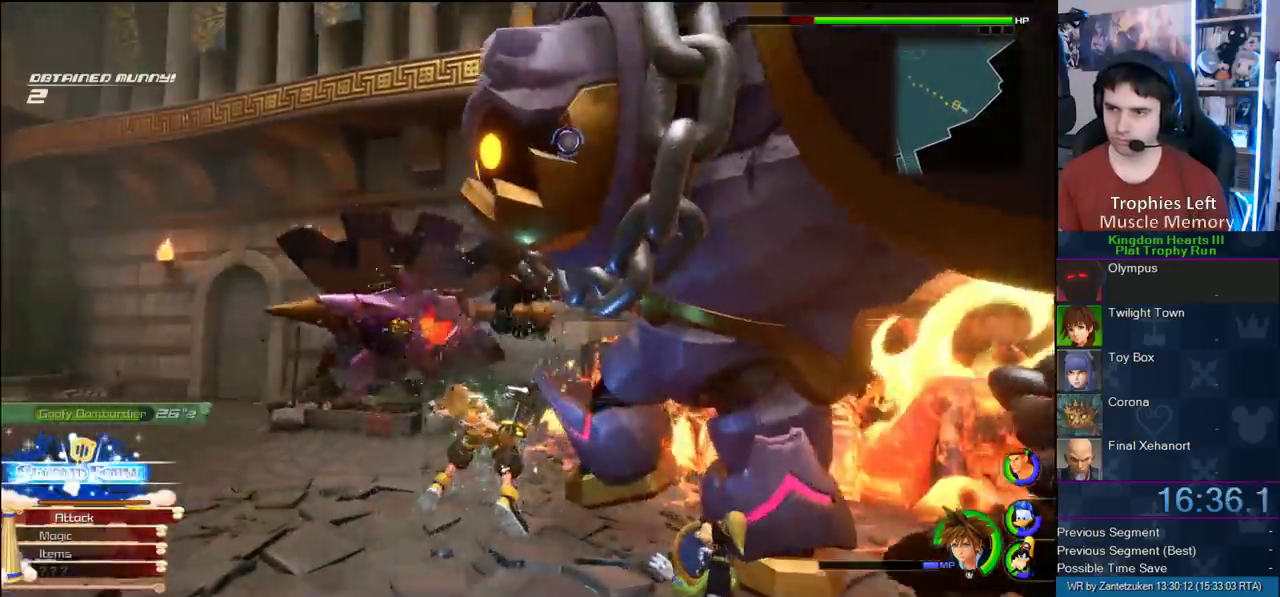
{"buttons": ["L1"], "left_stick": "center", "right_stick": "center", "events": [[83, "CIRCLE", "up"], [167, "CIRCLE", "down"], [283, "CIRCLE", "up"], [450, "L1", "down"]]}
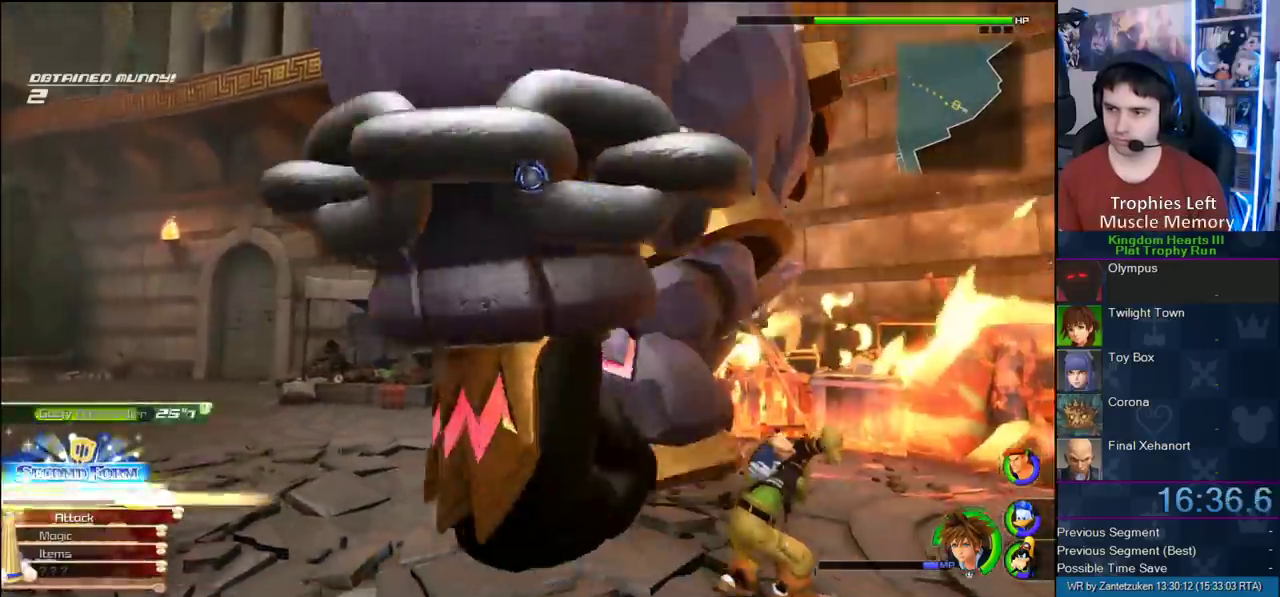
{"buttons": ["TRIANGLE", "L1"], "left_stick": "center", "right_stick": "center", "events": [[83, "TRIANGLE", "down"], [133, "TRIANGLE", "up"], [183, "TRIANGLE", "down"]]}
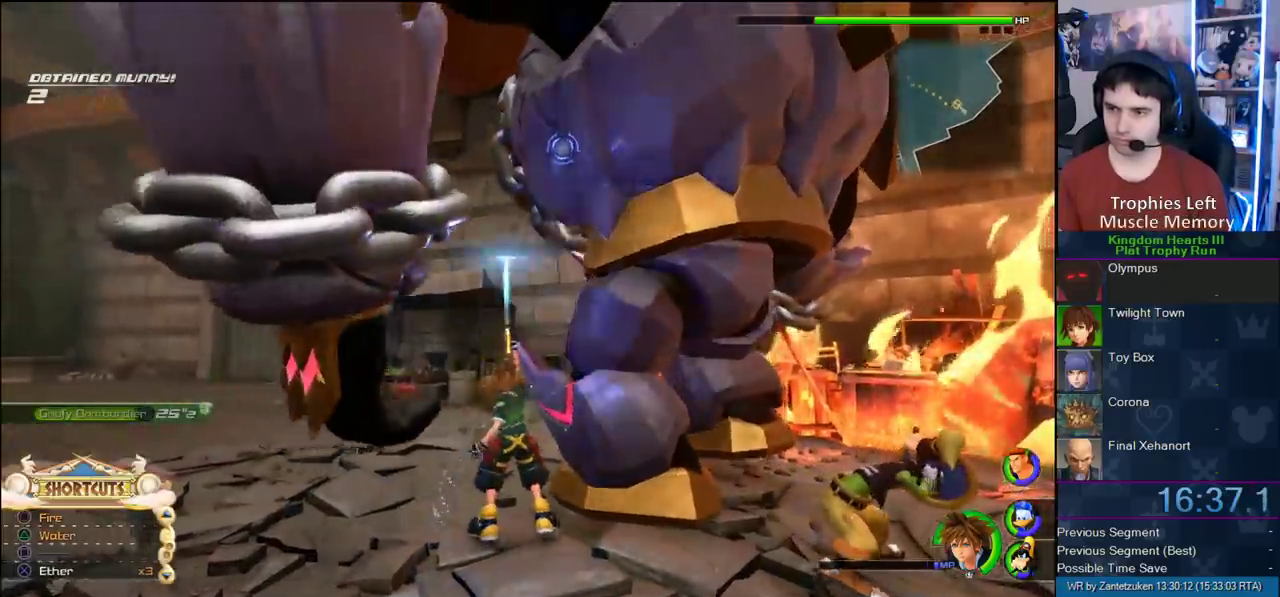
{"buttons": ["TRIANGLE", "L1"], "left_stick": "center", "right_stick": "center", "events": [[50, "TRIANGLE", "up"], [100, "TRIANGLE", "down"], [383, "TRIANGLE", "up"], [483, "TRIANGLE", "down"]]}
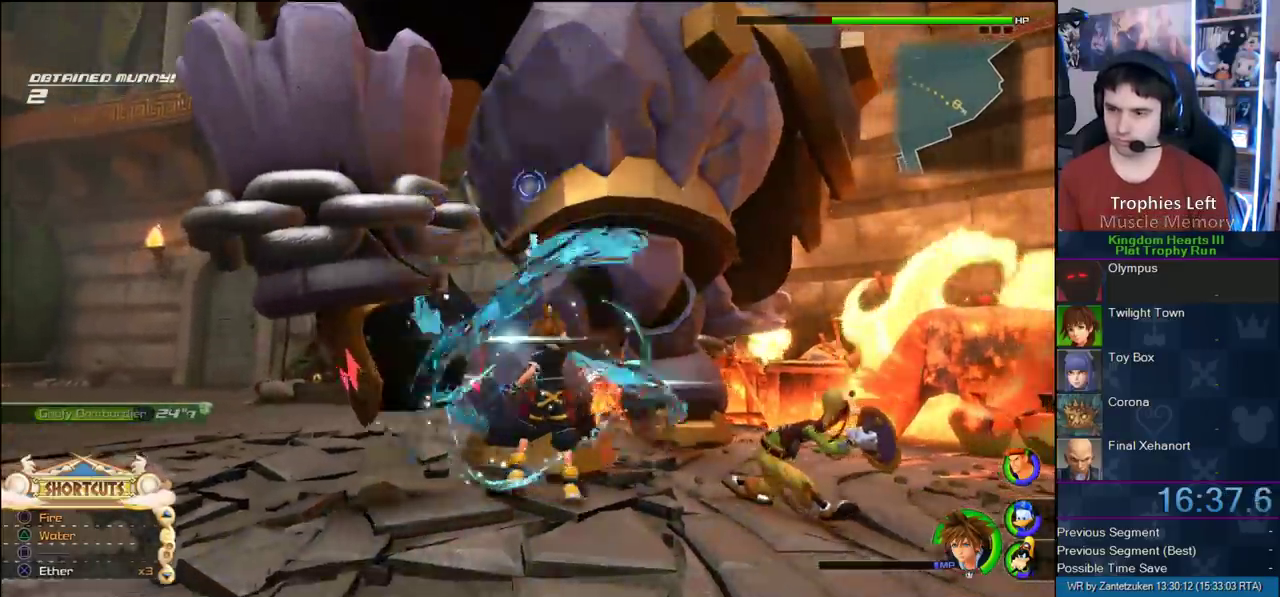
{"buttons": [], "left_stick": "center", "right_stick": "center", "events": [[67, "TRIANGLE", "up"], [117, "TRIANGLE", "down"], [250, "L1", "up"], [267, "TRIANGLE", "up"]]}
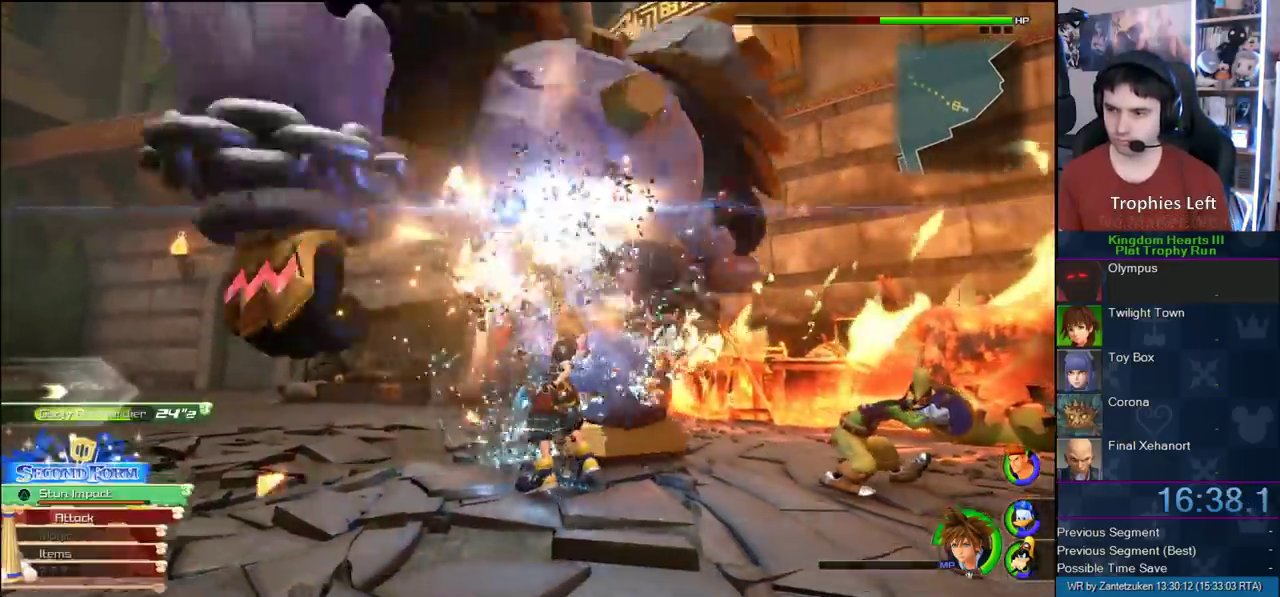
{"buttons": ["CIRCLE"], "left_stick": "center", "right_stick": "center", "events": [[33, "CIRCLE", "down"], [267, "CIRCLE", "up"], [350, "CIRCLE", "down"]]}
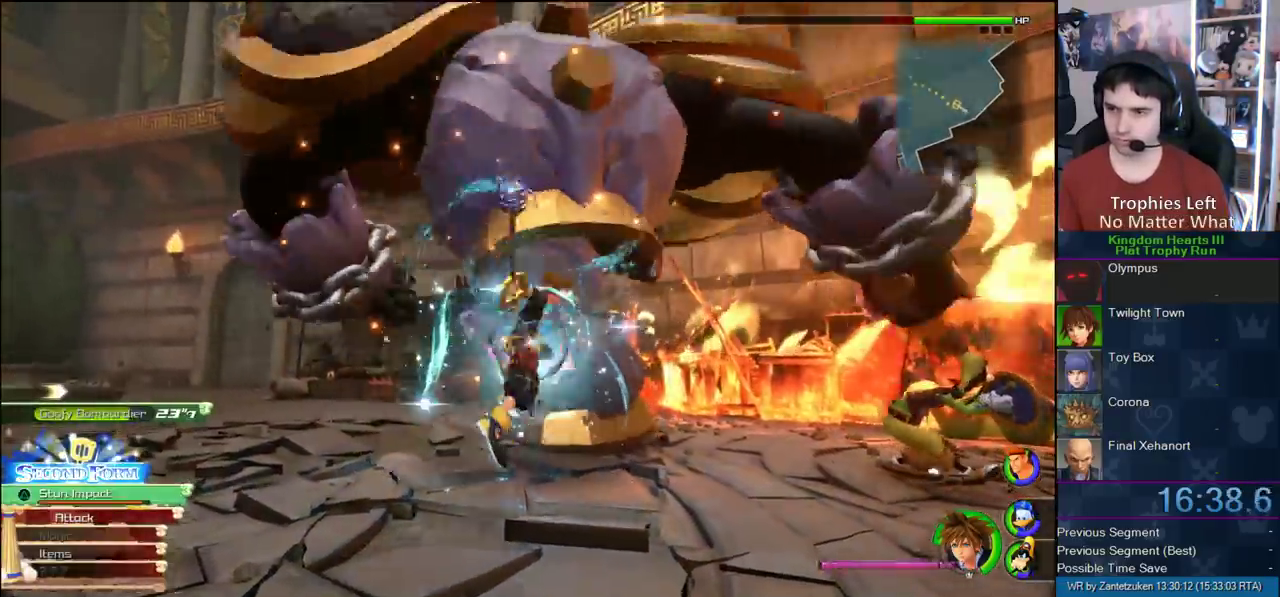
{"buttons": ["CIRCLE"], "left_stick": "center", "right_stick": "center", "events": [[133, "CIRCLE", "up"], [200, "CIRCLE", "down"]]}
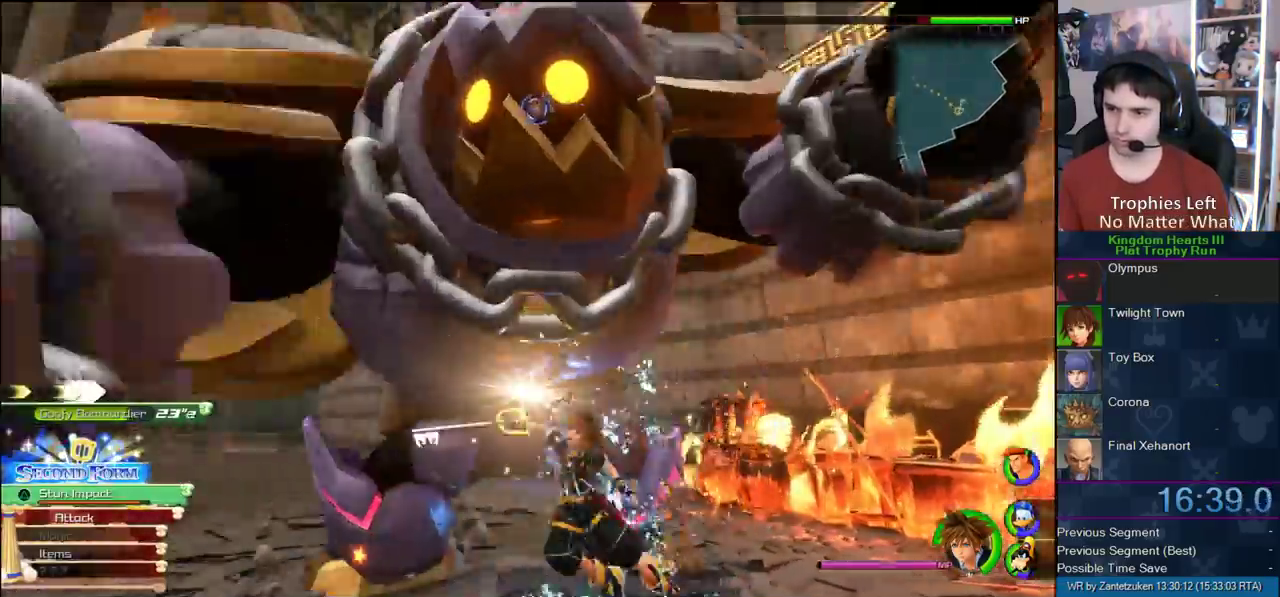
{"buttons": ["CIRCLE"], "left_stick": "up-left", "right_stick": "center", "events": [[17, "CIRCLE", "up"], [400, "left_stick", "up-left"], [500, "CIRCLE", "down"]]}
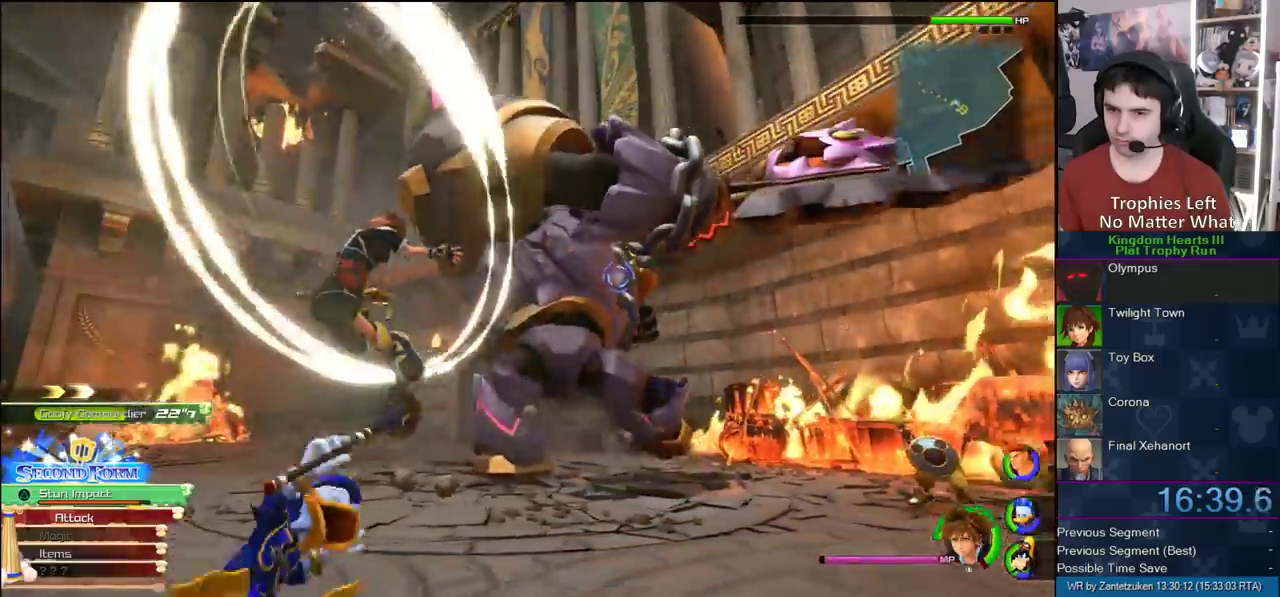
{"buttons": [], "left_stick": "up", "right_stick": "center", "events": [[100, "CIRCLE", "up"], [167, "CROSS", "down"], [317, "CROSS", "up"], [350, "left_stick", "up"]]}
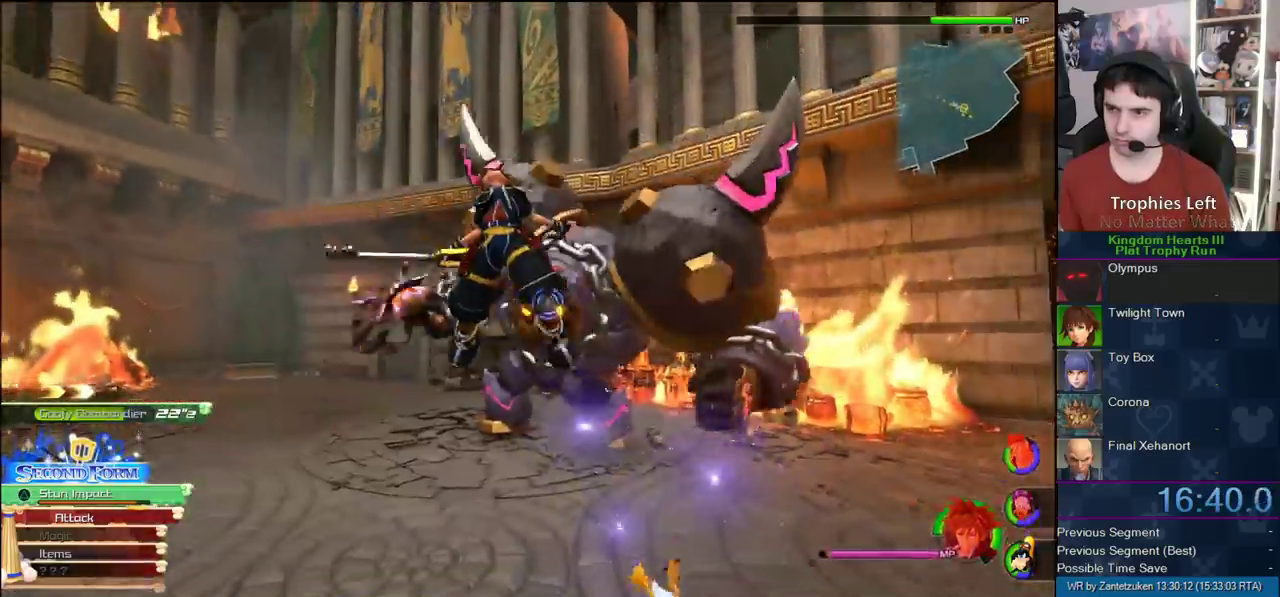
{"buttons": ["SQUARE"], "left_stick": "up", "right_stick": "center", "events": [[17, "CROSS", "down"], [367, "CROSS", "up"], [433, "SQUARE", "down"]]}
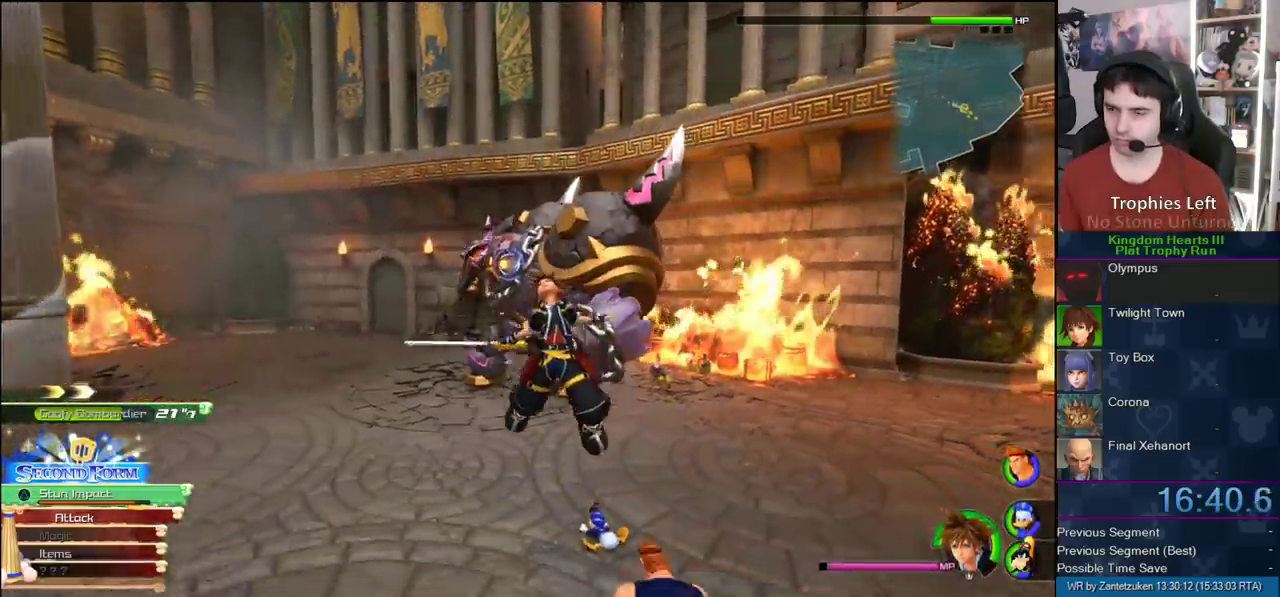
{"buttons": ["SQUARE"], "left_stick": "up", "right_stick": "center", "events": [[33, "SQUARE", "up"], [133, "SQUARE", "down"], [217, "SQUARE", "up"], [300, "SQUARE", "down"], [417, "SQUARE", "up"], [483, "SQUARE", "down"]]}
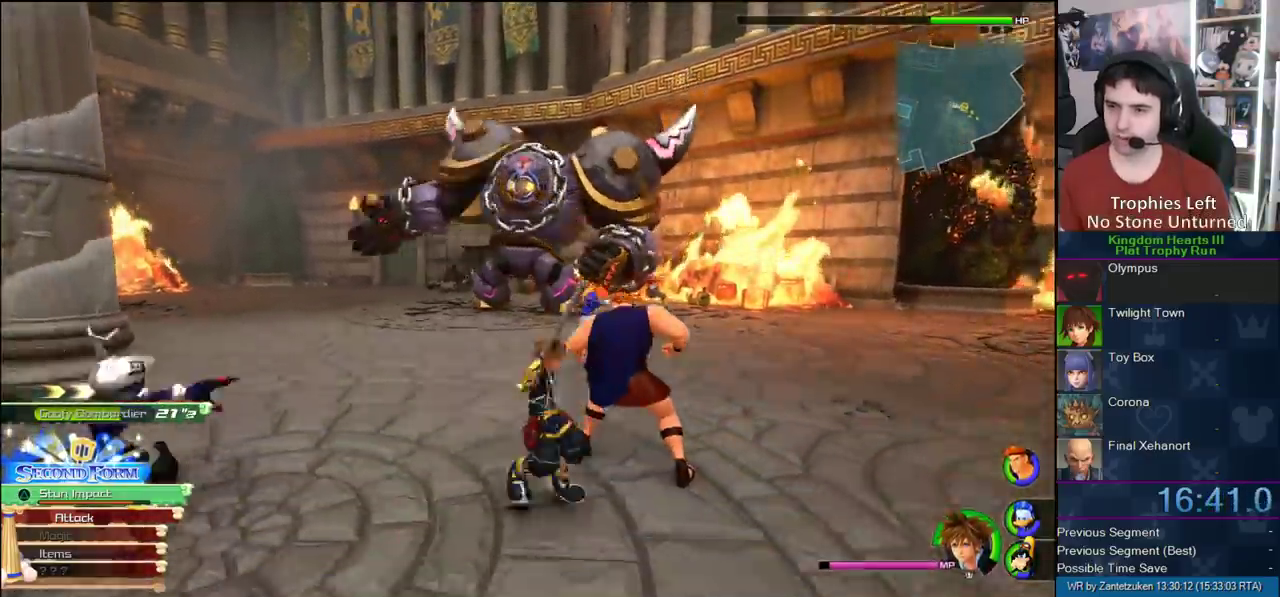
{"buttons": [], "left_stick": "up", "right_stick": "center", "events": [[67, "SQUARE", "up"], [167, "SQUARE", "down"], [267, "SQUARE", "up"], [317, "SQUARE", "down"], [483, "SQUARE", "up"]]}
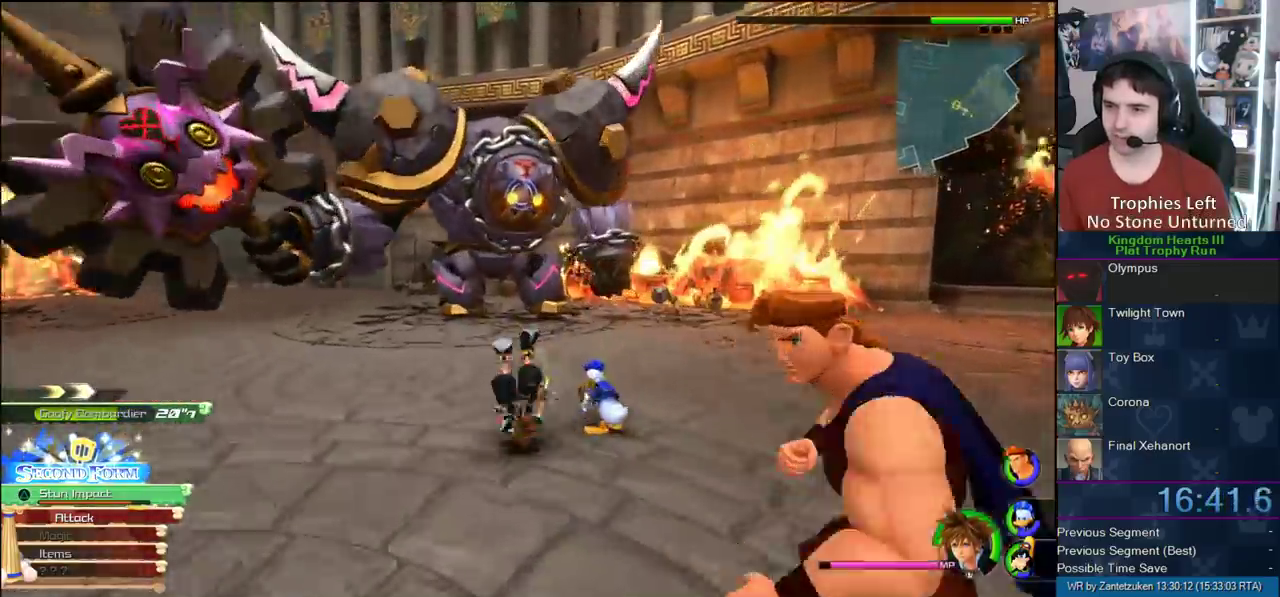
{"buttons": ["CIRCLE"], "left_stick": "up", "right_stick": "center", "events": [[200, "CROSS", "down"], [283, "CROSS", "up"], [367, "CIRCLE", "down"]]}
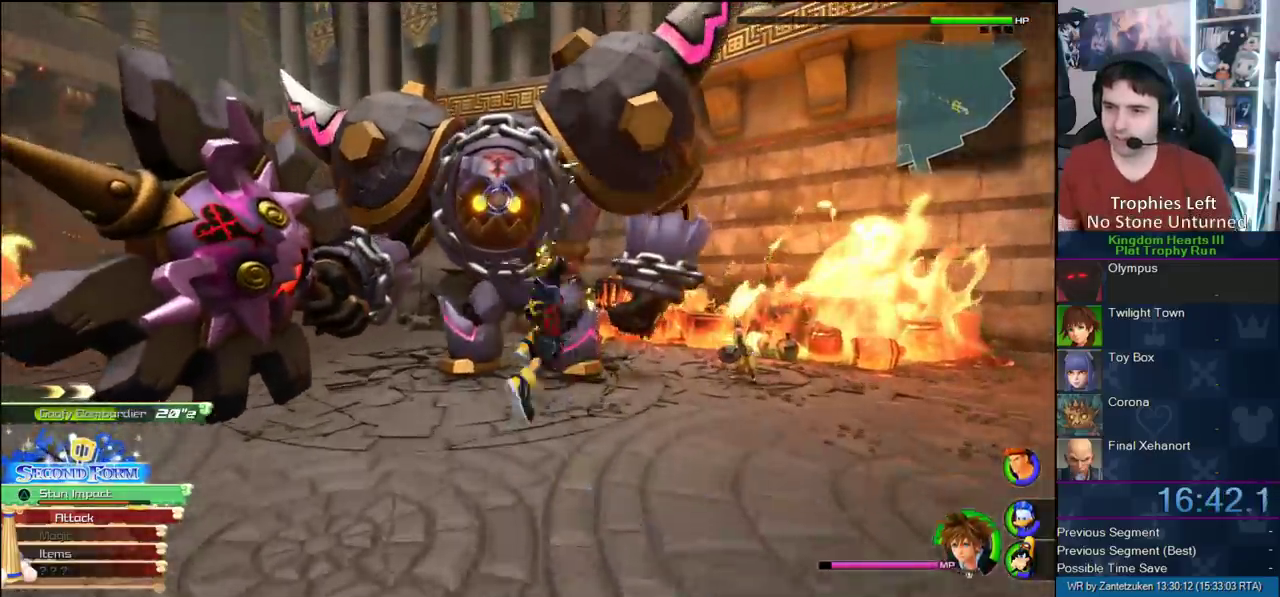
{"buttons": ["CIRCLE"], "left_stick": "up", "right_stick": "center", "events": [[150, "CIRCLE", "up"], [200, "CIRCLE", "down"], [267, "CIRCLE", "up"], [333, "CIRCLE", "down"], [400, "CIRCLE", "up"], [483, "CIRCLE", "down"]]}
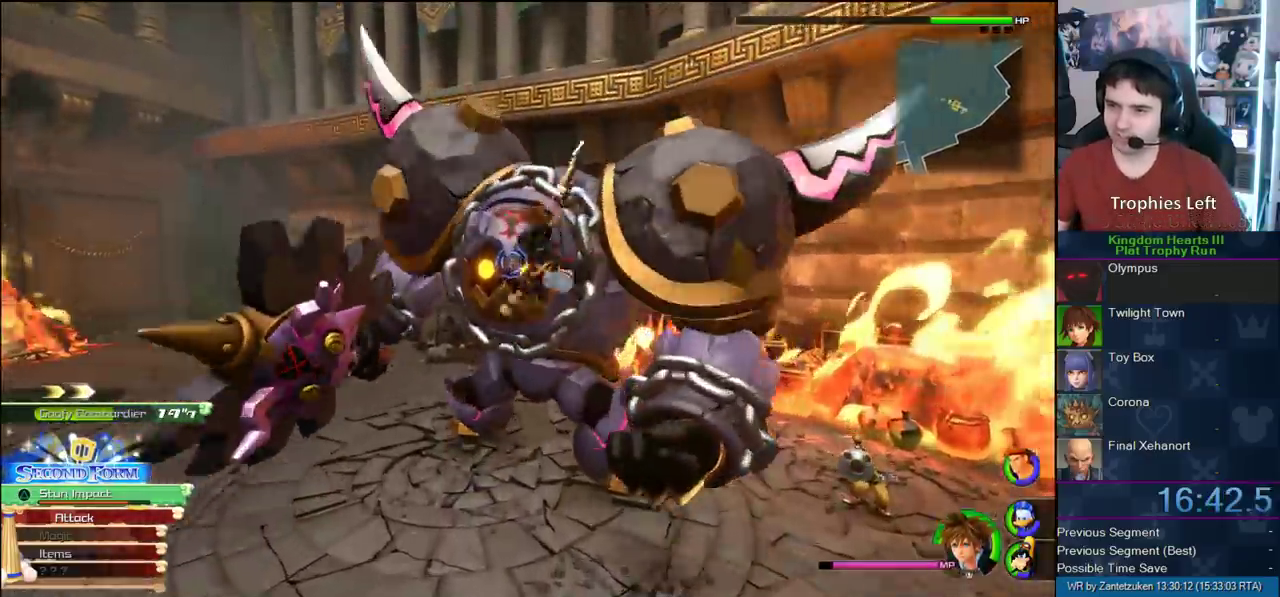
{"buttons": ["CIRCLE"], "left_stick": "up", "right_stick": "center", "events": [[50, "CIRCLE", "up"], [133, "CIRCLE", "down"], [217, "CIRCLE", "up"], [267, "CIRCLE", "down"], [383, "CIRCLE", "up"], [433, "CIRCLE", "down"]]}
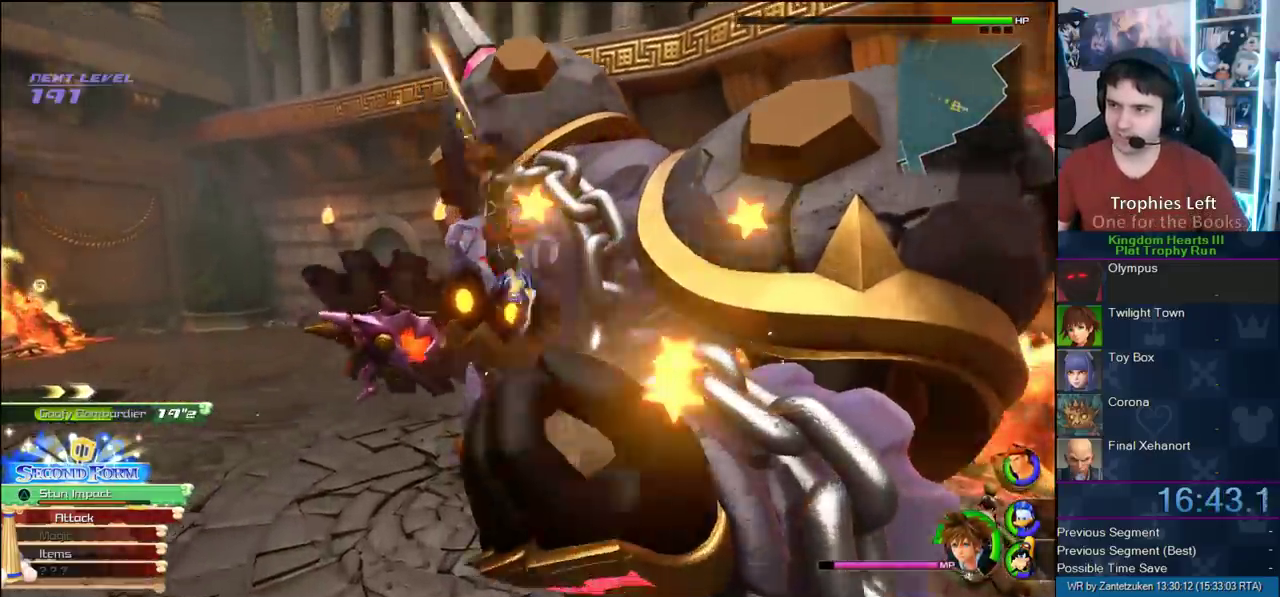
{"buttons": ["CIRCLE"], "left_stick": "up-right", "right_stick": "center", "events": [[17, "left_stick", "up-right"], [67, "CIRCLE", "up"], [283, "CIRCLE", "down"], [383, "CIRCLE", "up"], [433, "CIRCLE", "down"]]}
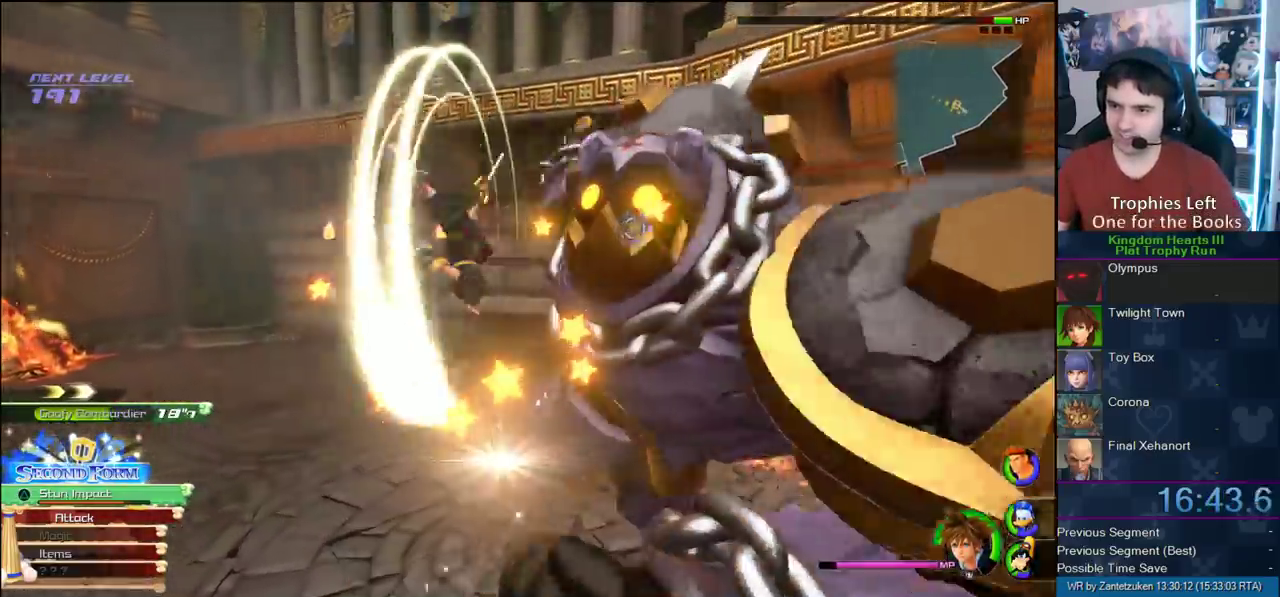
{"buttons": [], "left_stick": "up-right", "right_stick": "center", "events": [[17, "CIRCLE", "up"], [117, "CIRCLE", "down"], [217, "CIRCLE", "up"], [267, "CIRCLE", "down"], [400, "CIRCLE", "up"]]}
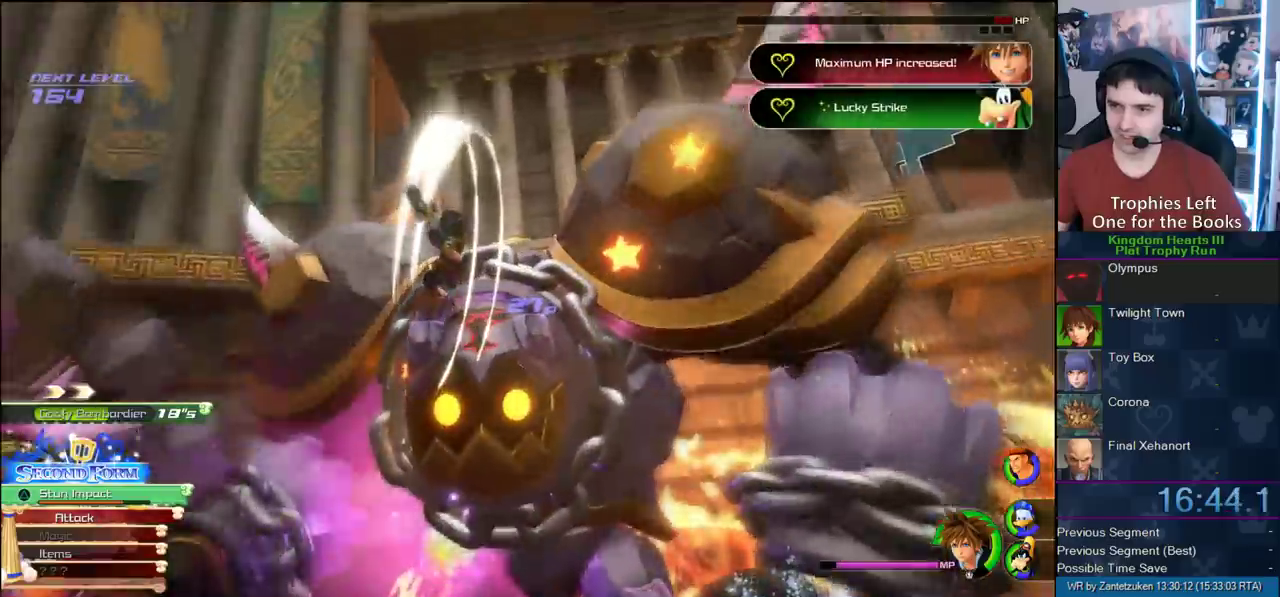
{"buttons": [], "left_stick": "center", "right_stick": "center", "events": [[183, "left_stick", "center"]]}